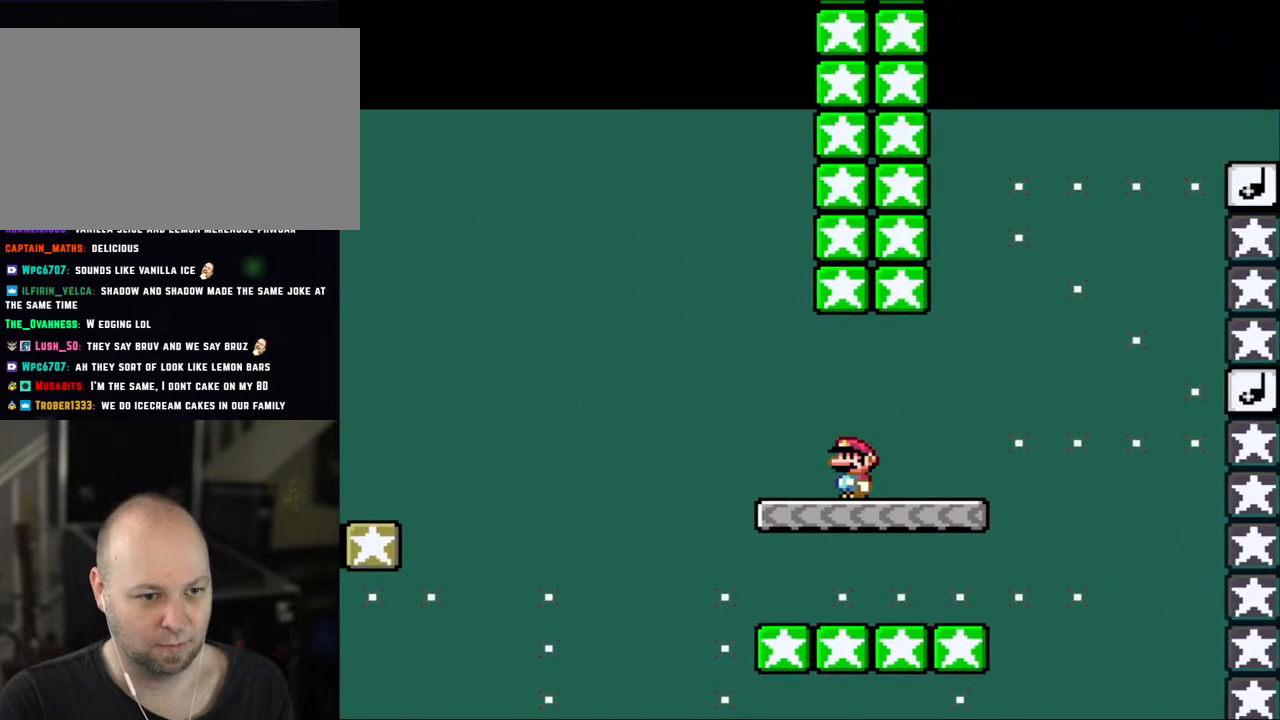
Gameplay with a controller (Nintendo layout); each line is a JSON object with the inputs held at the frame after it. "events" lists button and stick changes between this image and that frame as [ms after this image, input, new state], when the widget could be followed in between. Not read: L3 R3.
{"buttons": ["B", "Y", "DPAD_LEFT"], "events": [[17, "X", "up"], [50, "Y", "down"], [133, "B", "down"]]}
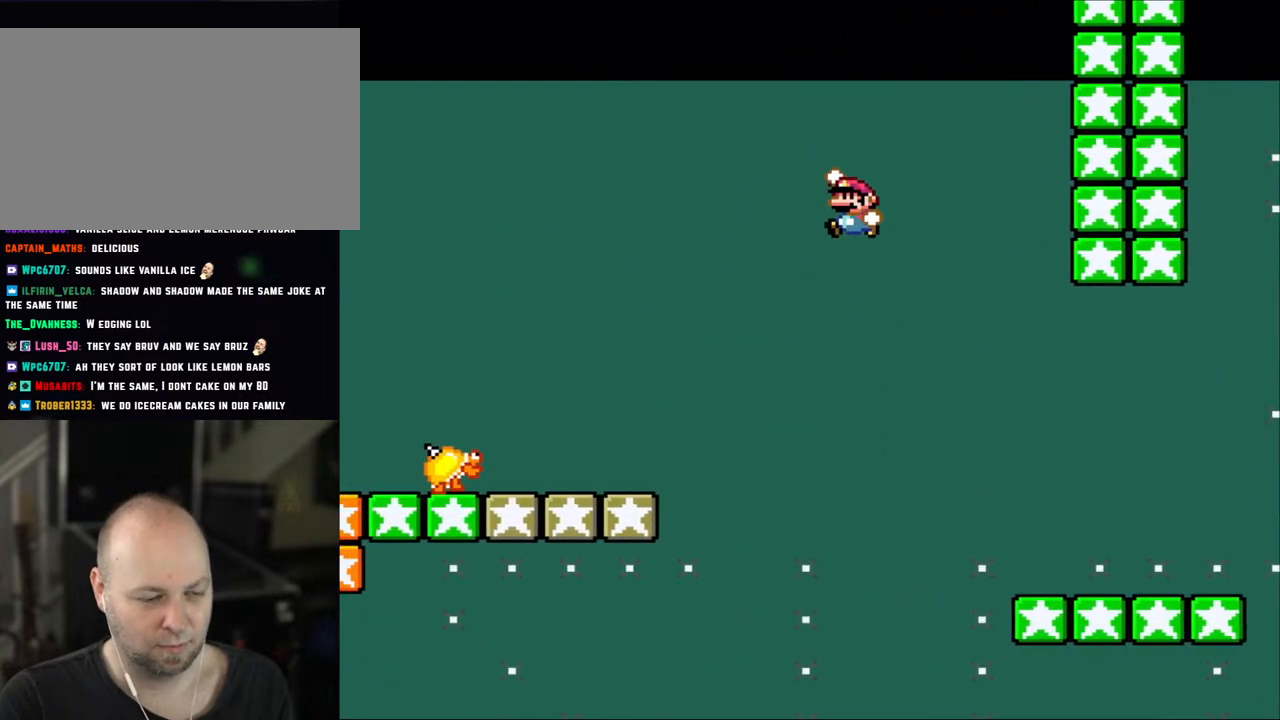
{"buttons": ["X", "DPAD_LEFT"], "events": [[167, "B", "up"], [367, "X", "down"], [367, "Y", "up"]]}
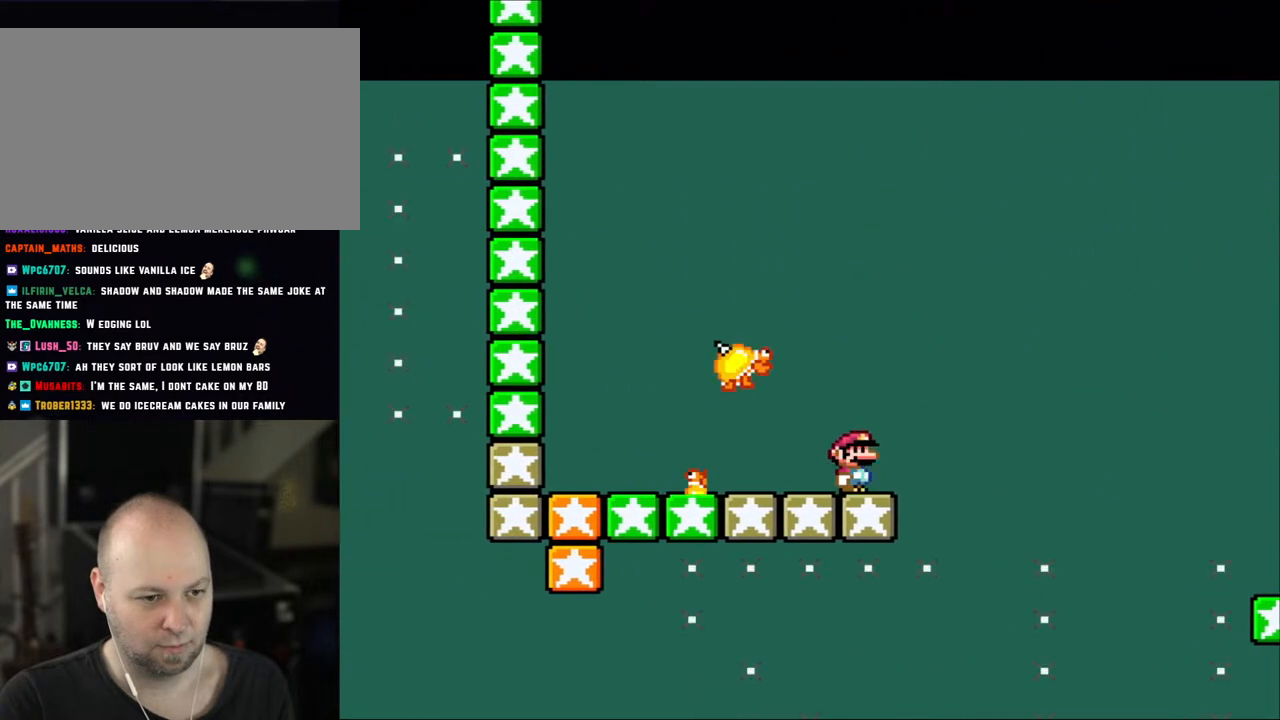
{"buttons": ["A", "X", "DPAD_LEFT"], "events": [[17, "DPAD_LEFT", "up"], [83, "DPAD_RIGHT", "down"], [117, "A", "down"], [317, "DPAD_RIGHT", "up"], [433, "DPAD_LEFT", "down"]]}
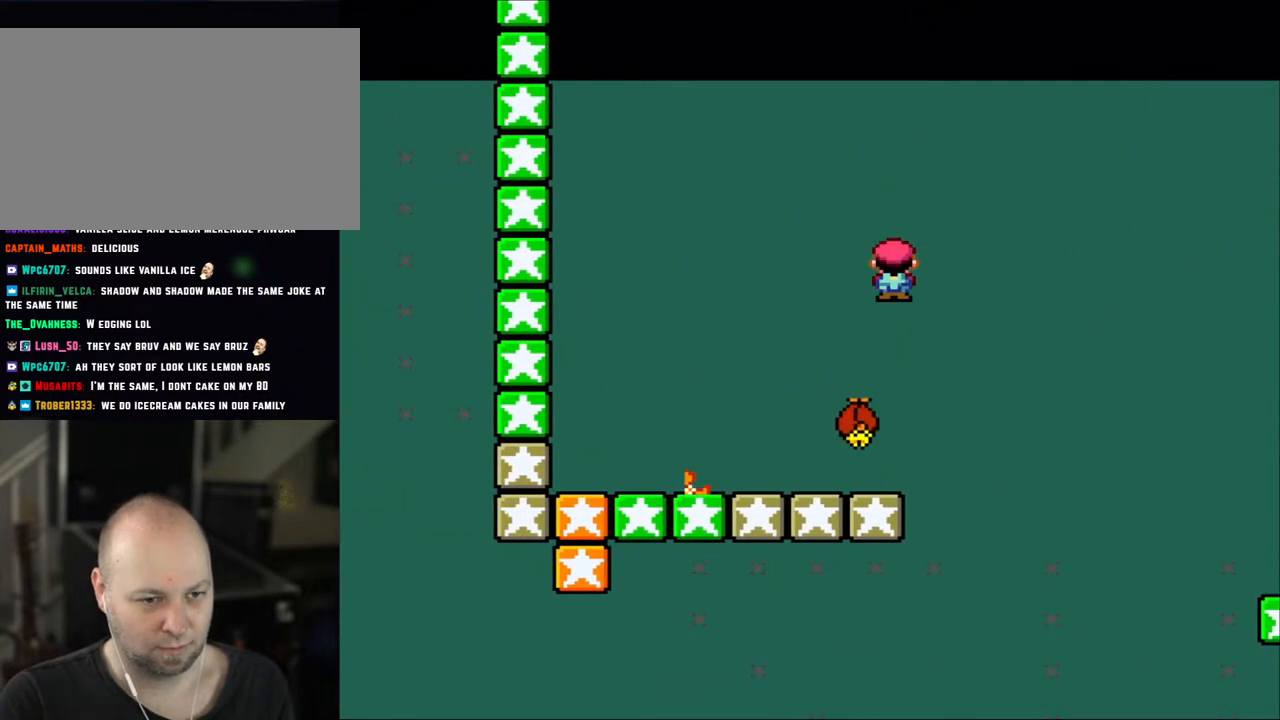
{"buttons": ["A", "X"], "events": [[83, "DPAD_LEFT", "up"], [133, "A", "up"], [250, "DPAD_RIGHT", "down"], [283, "A", "down"], [483, "DPAD_RIGHT", "up"]]}
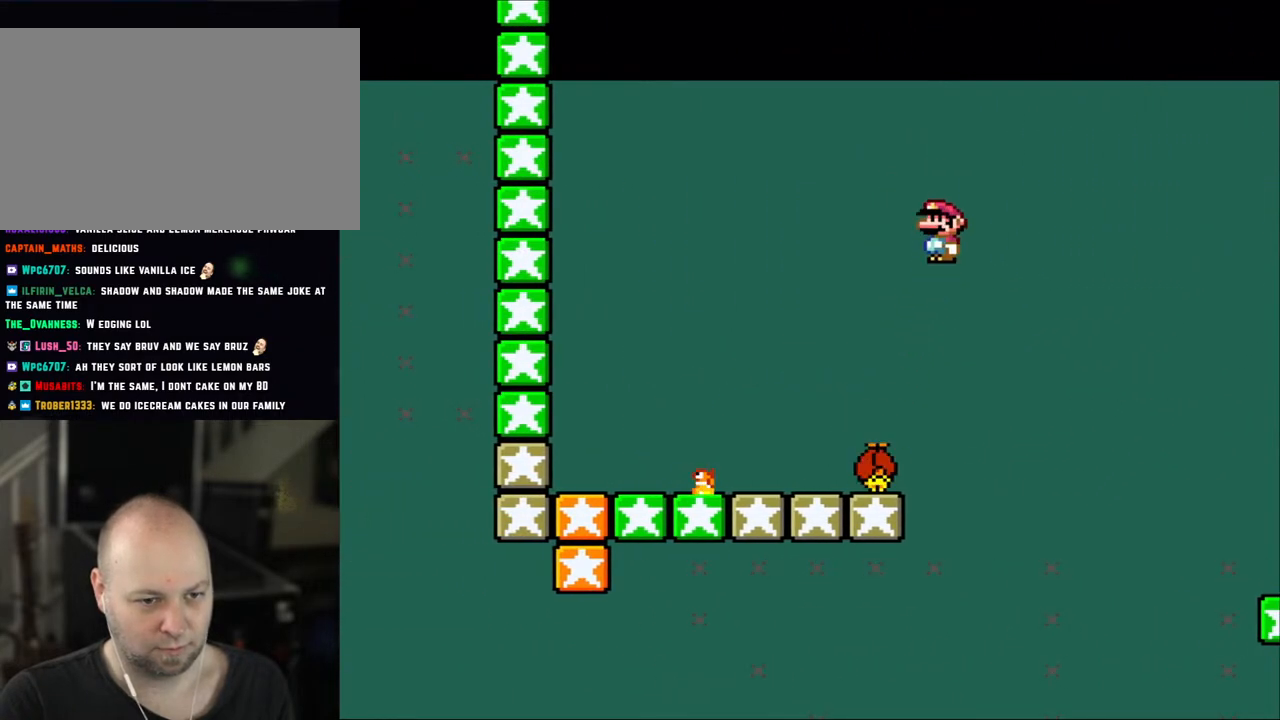
{"buttons": ["A", "X", "DPAD_LEFT"], "events": [[100, "DPAD_LEFT", "down"]]}
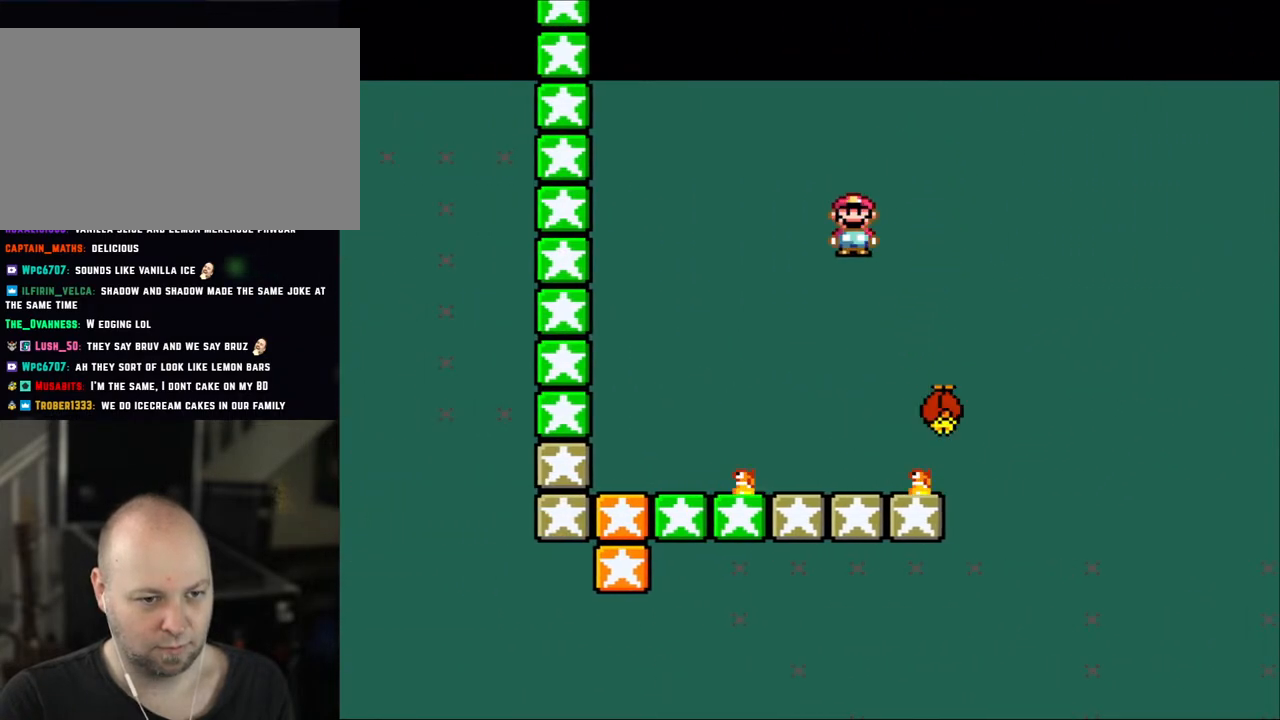
{"buttons": ["X"], "events": [[67, "DPAD_LEFT", "up"], [167, "DPAD_RIGHT", "down"], [317, "DPAD_RIGHT", "up"], [333, "A", "up"]]}
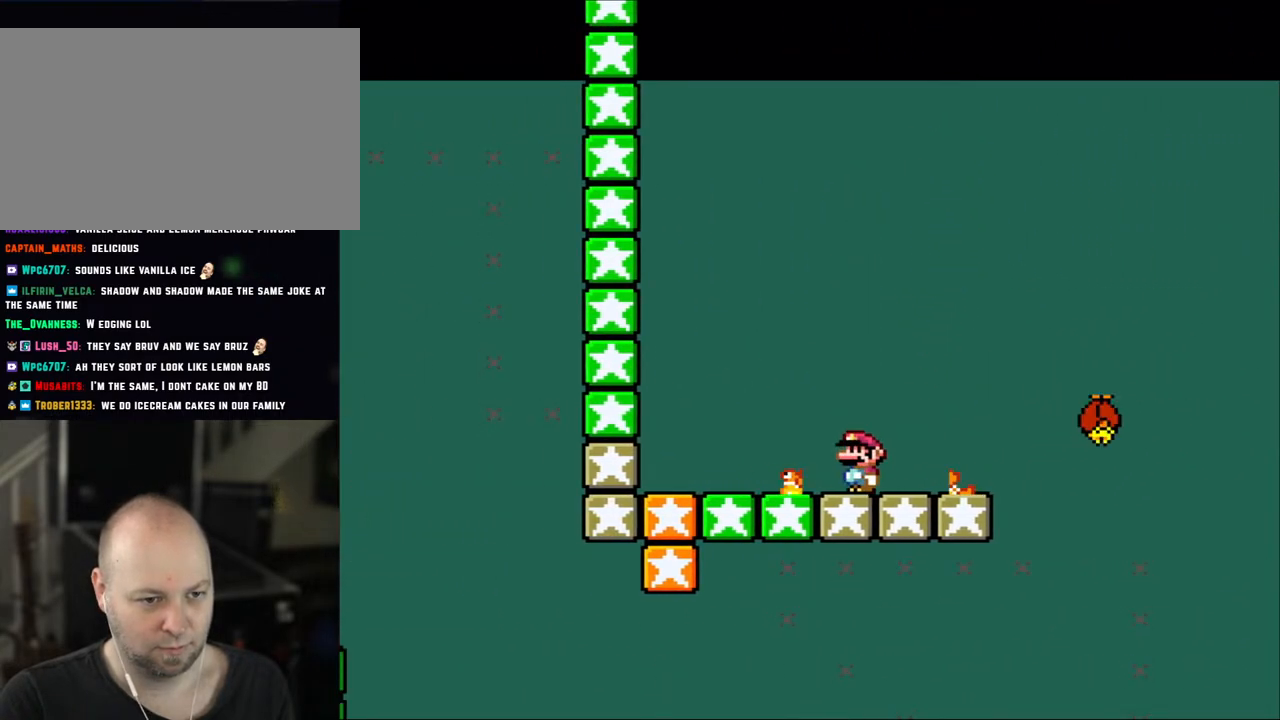
{"buttons": ["A", "X", "DPAD_LEFT"], "events": [[167, "A", "down"], [167, "DPAD_LEFT", "down"], [283, "A", "up"], [367, "A", "down"]]}
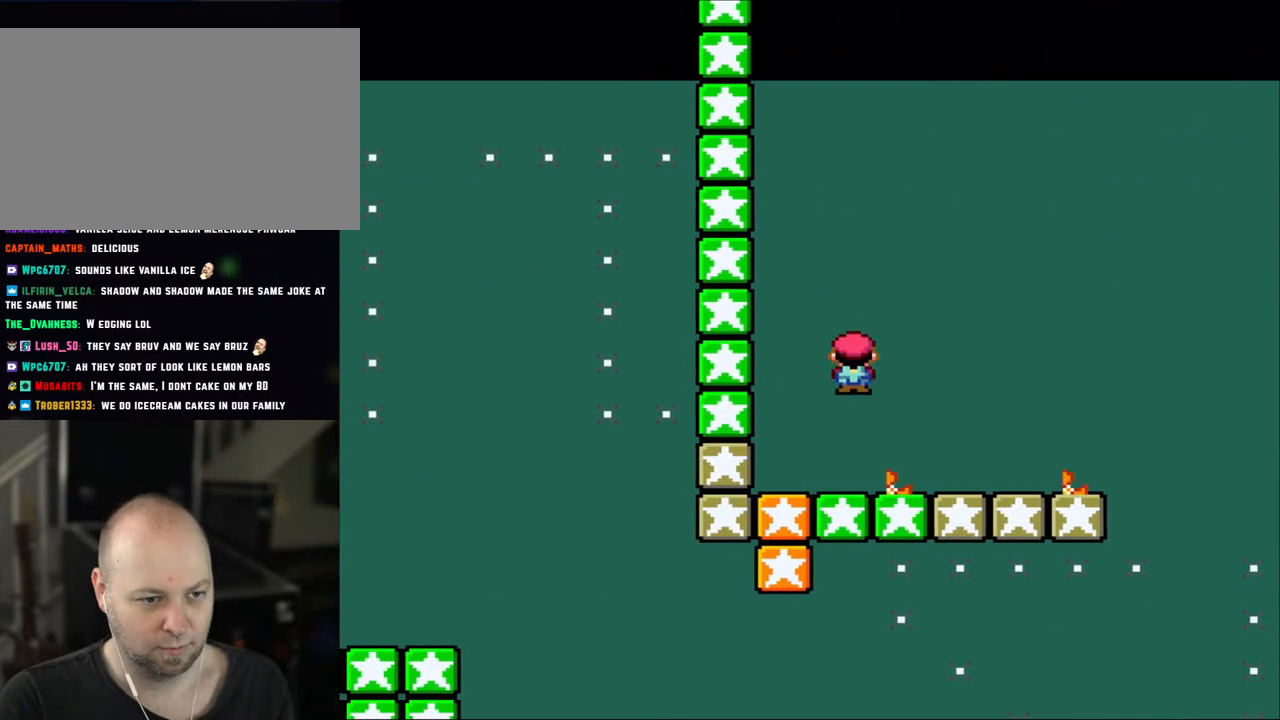
{"buttons": [], "events": [[50, "A", "up"], [117, "DPAD_UP", "down"], [317, "DPAD_LEFT", "up"], [433, "DPAD_UP", "up"], [483, "X", "up"]]}
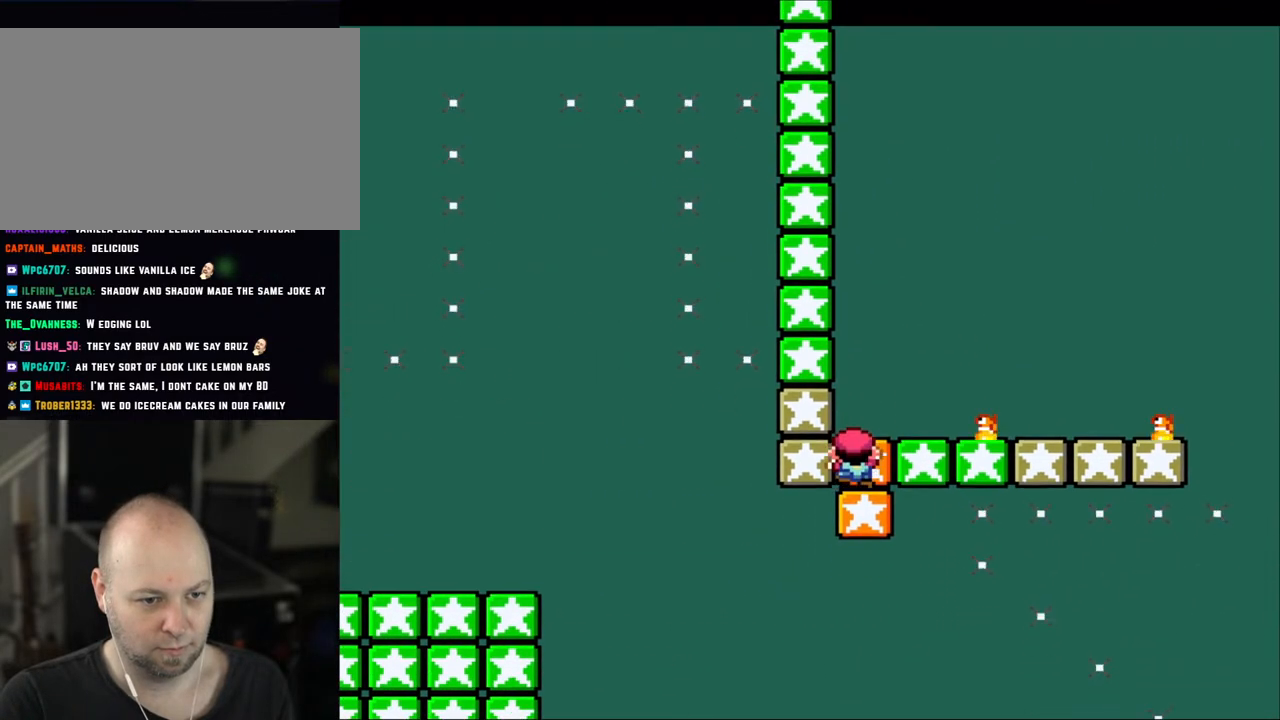
{"buttons": ["DPAD_DOWN"], "events": [[83, "DPAD_DOWN", "down"]]}
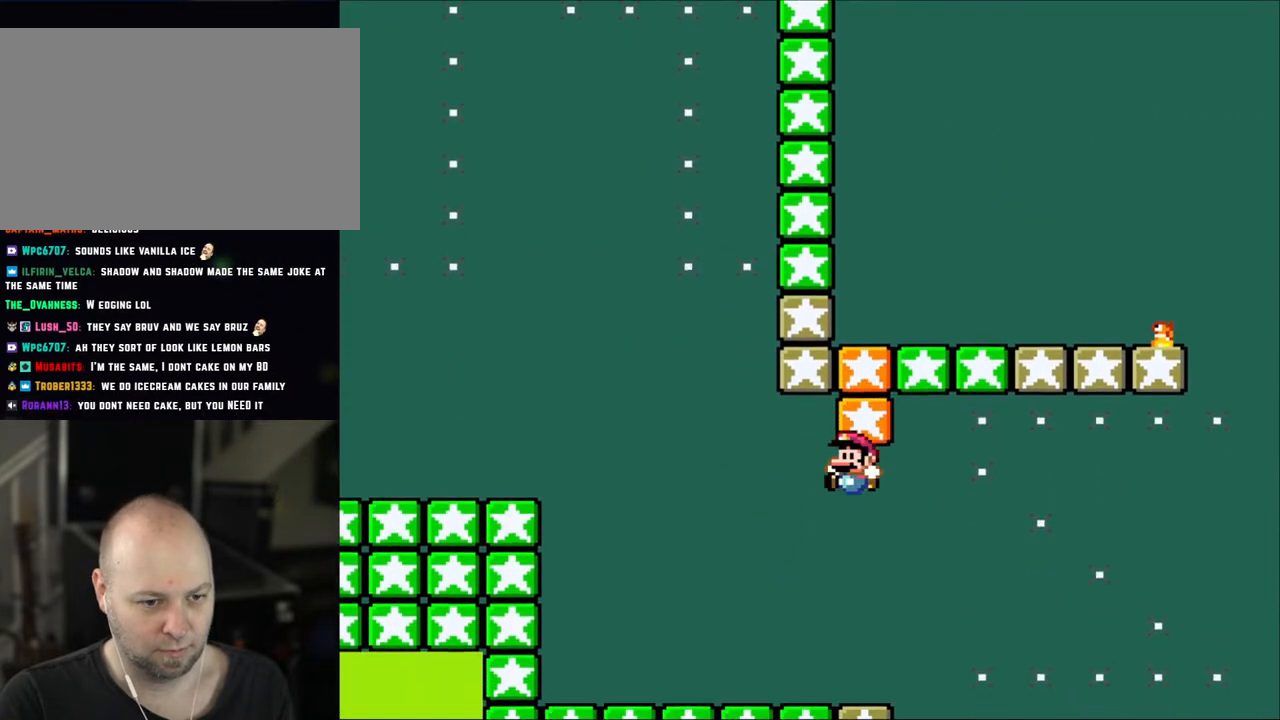
{"buttons": ["X"], "events": [[250, "X", "down"], [283, "DPAD_DOWN", "up"]]}
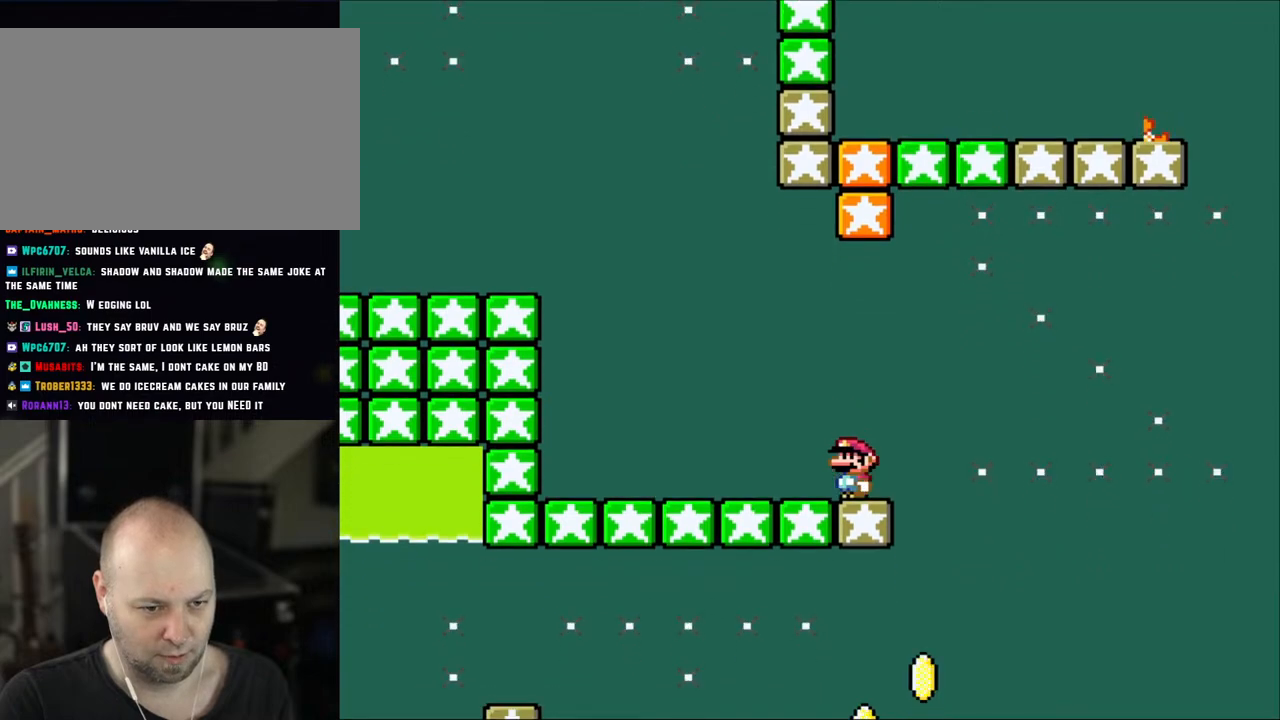
{"buttons": ["X"], "events": [[217, "DPAD_RIGHT", "down"], [250, "A", "down"], [367, "A", "up"], [433, "DPAD_RIGHT", "up"]]}
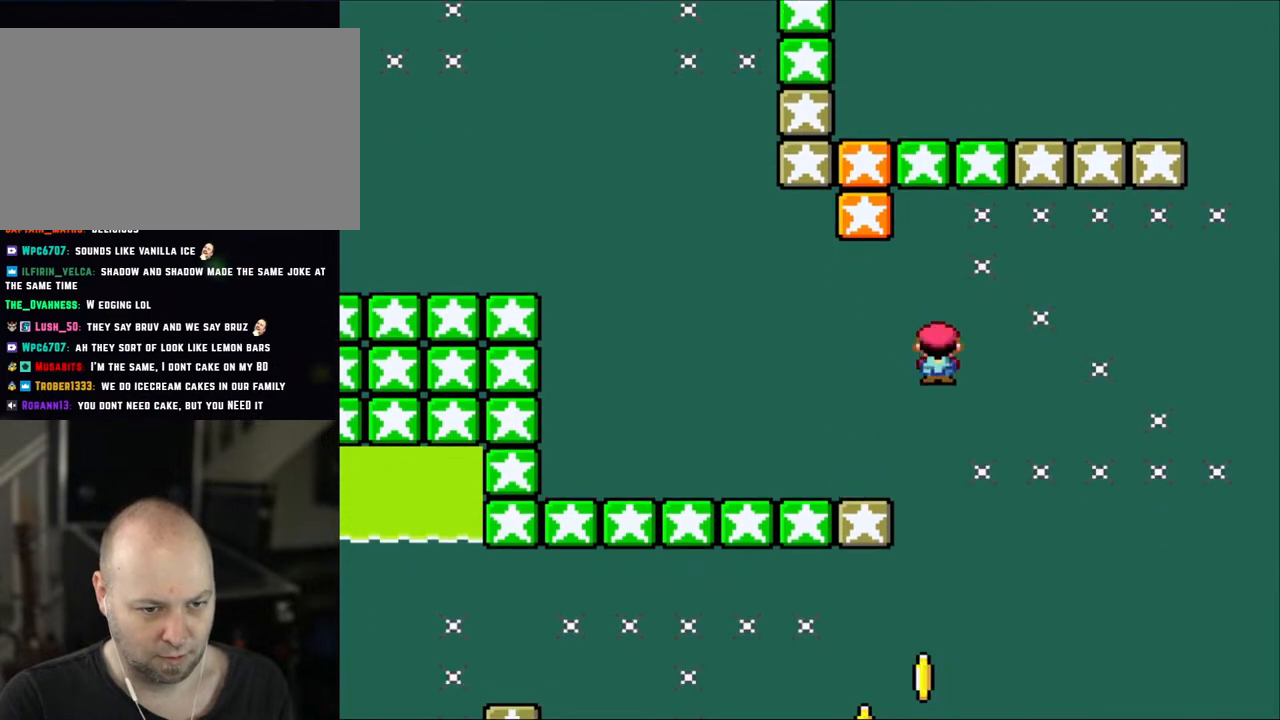
{"buttons": ["A", "X", "DPAD_LEFT"], "events": [[117, "DPAD_LEFT", "down"], [200, "A", "down"]]}
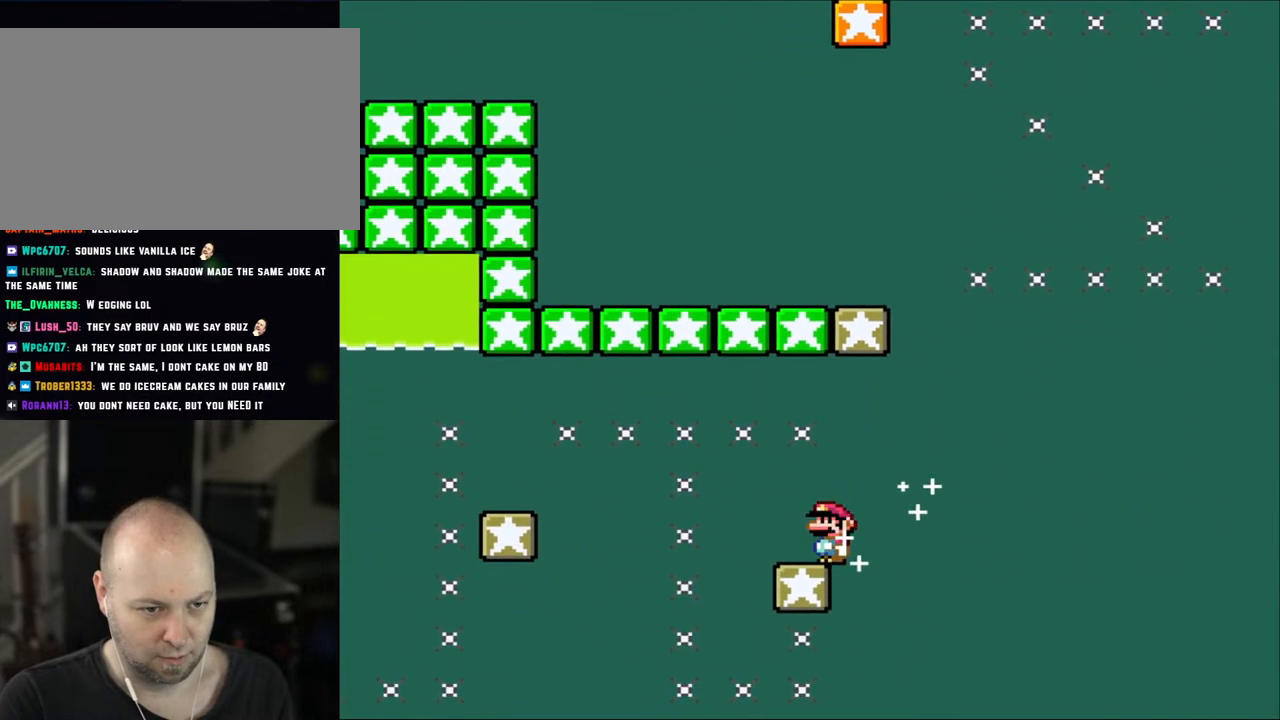
{"buttons": ["X"], "events": [[117, "DPAD_UP", "down"], [150, "DPAD_LEFT", "up"], [150, "DPAD_UP", "up"], [167, "DPAD_RIGHT", "down"], [283, "A", "up"], [317, "DPAD_RIGHT", "up"]]}
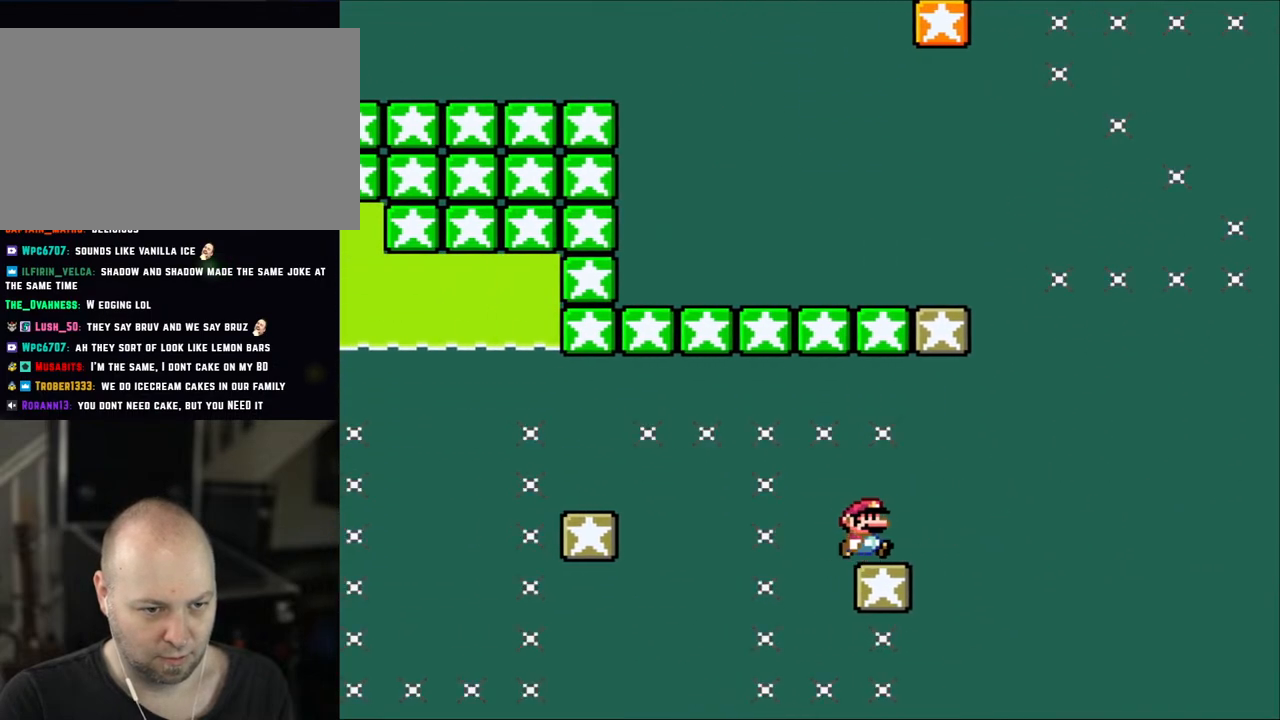
{"buttons": ["X"], "events": [[17, "DPAD_RIGHT", "down"], [200, "DPAD_RIGHT", "up"], [283, "DPAD_LEFT", "down"], [383, "DPAD_LEFT", "up"]]}
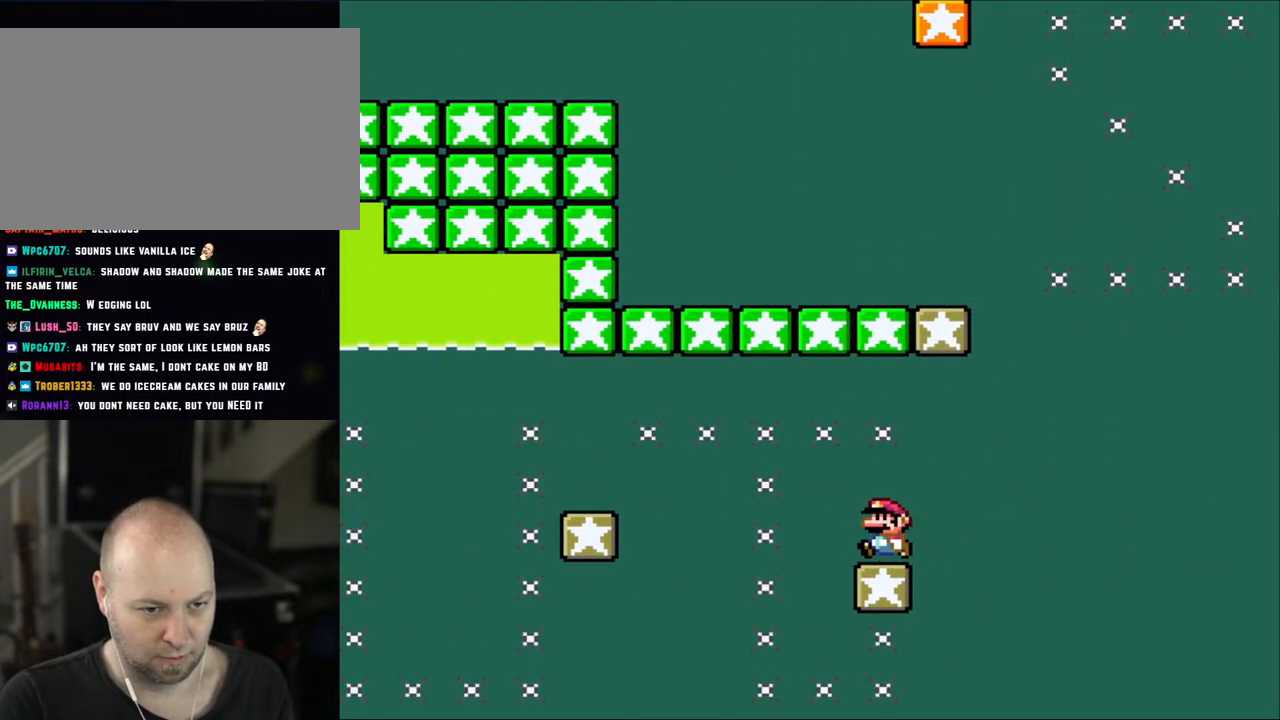
{"buttons": ["A", "X", "DPAD_LEFT"], "events": [[50, "DPAD_LEFT", "down"], [250, "A", "down"], [317, "A", "up"], [450, "A", "down"]]}
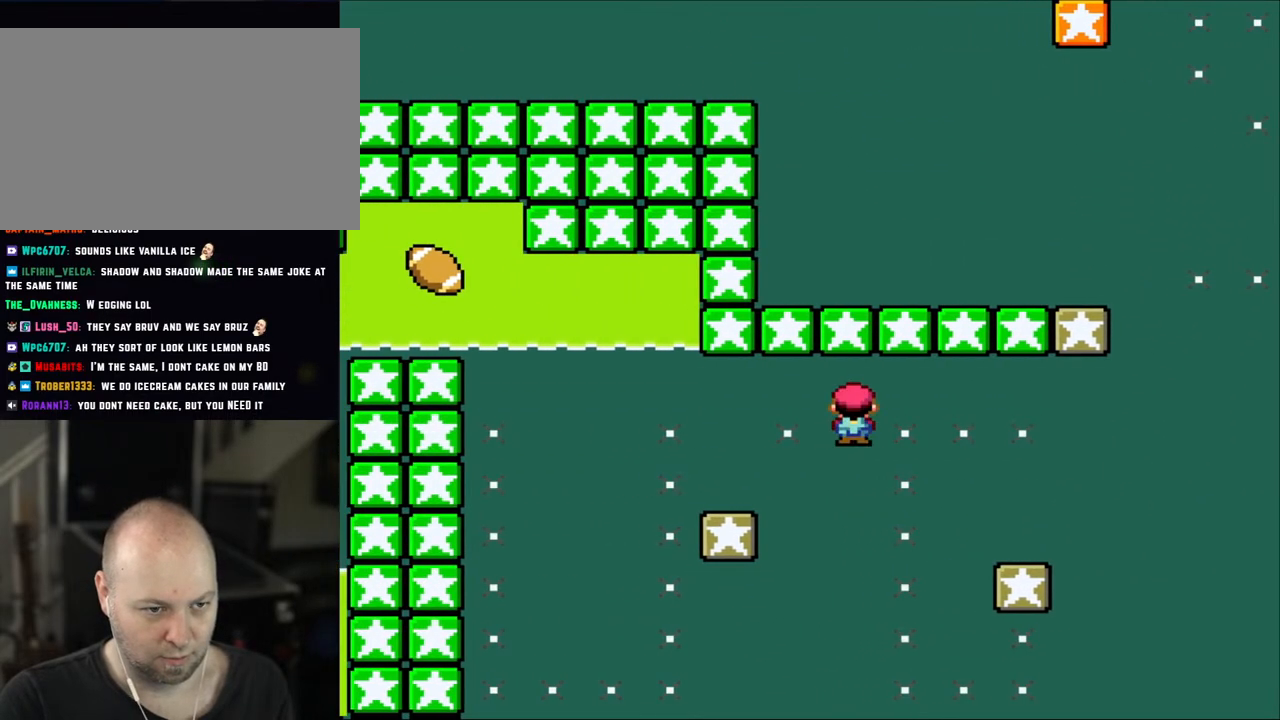
{"buttons": ["X"], "events": [[283, "DPAD_LEFT", "up"], [300, "DPAD_RIGHT", "down"], [367, "A", "up"], [450, "DPAD_RIGHT", "up"]]}
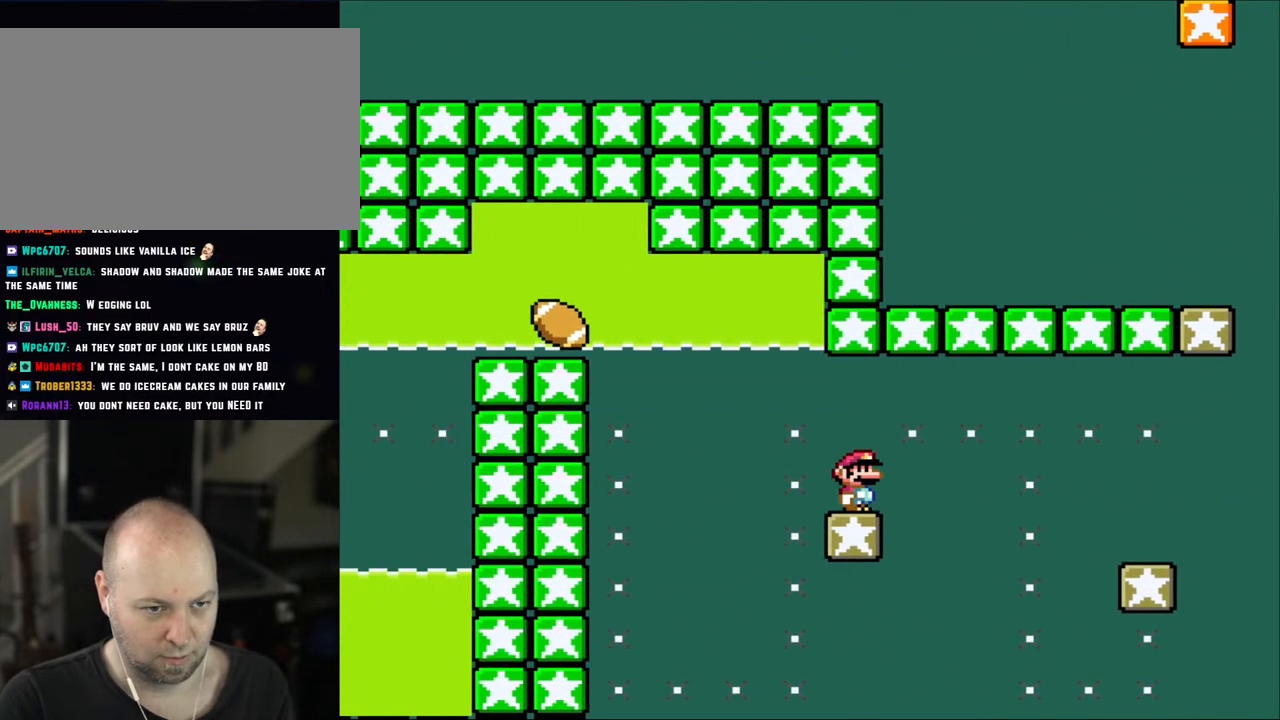
{"buttons": ["A", "X", "DPAD_LEFT"], "events": [[133, "DPAD_LEFT", "down"], [333, "A", "down"]]}
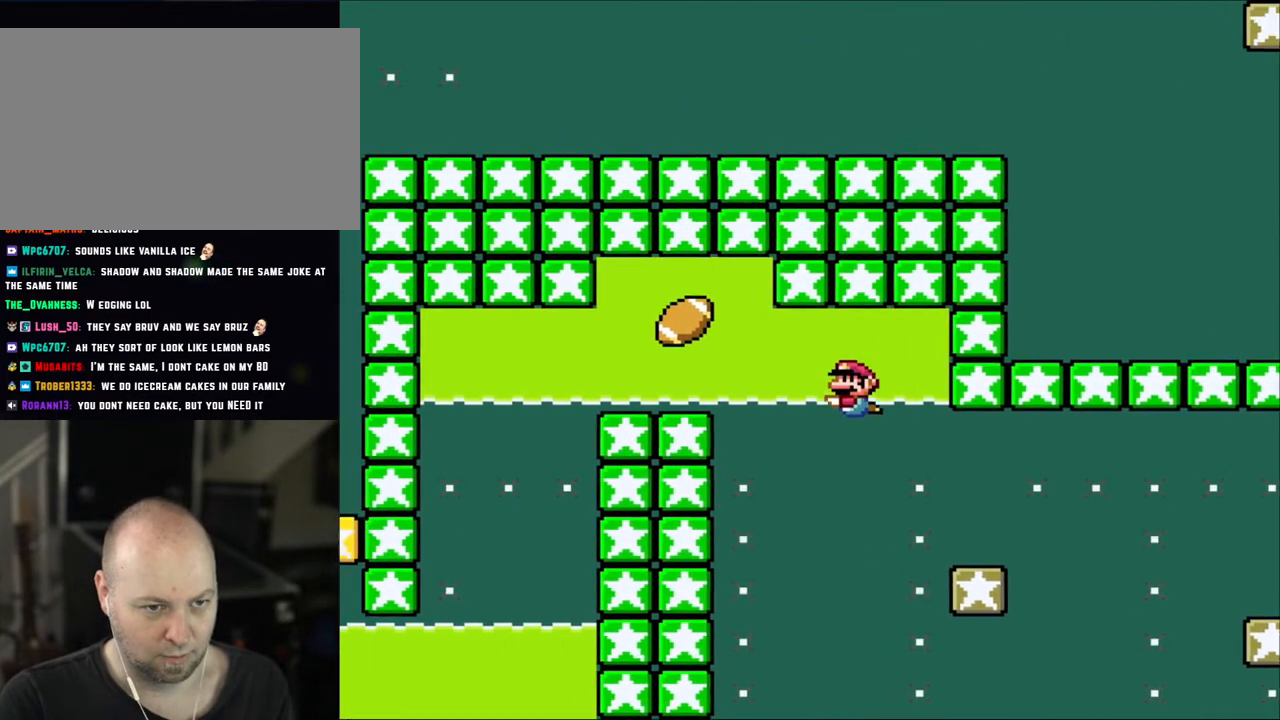
{"buttons": ["B", "DPAD_DOWN"], "events": [[50, "DPAD_DOWN", "down"], [50, "DPAD_LEFT", "up"], [83, "A", "up"], [83, "X", "up"], [383, "B", "down"]]}
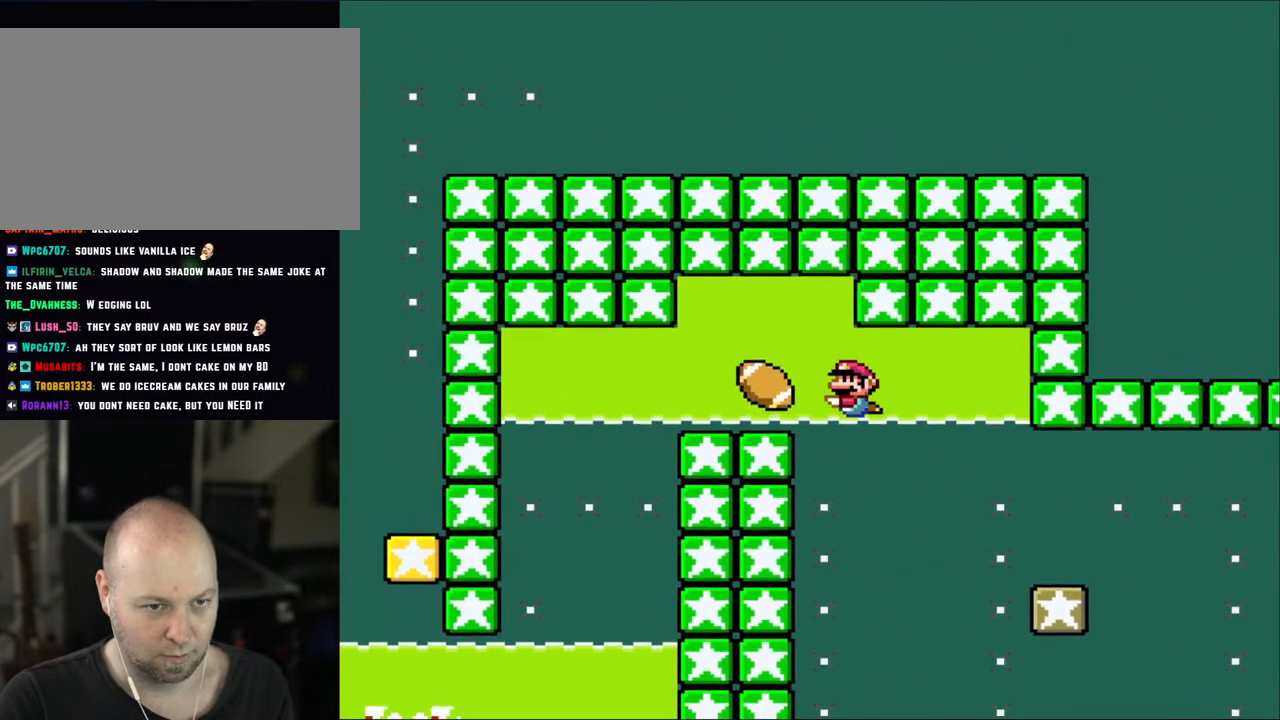
{"buttons": ["DPAD_DOWN"], "events": [[17, "B", "up"], [283, "DPAD_LEFT", "down"], [317, "B", "down"], [400, "B", "up"], [400, "DPAD_LEFT", "up"]]}
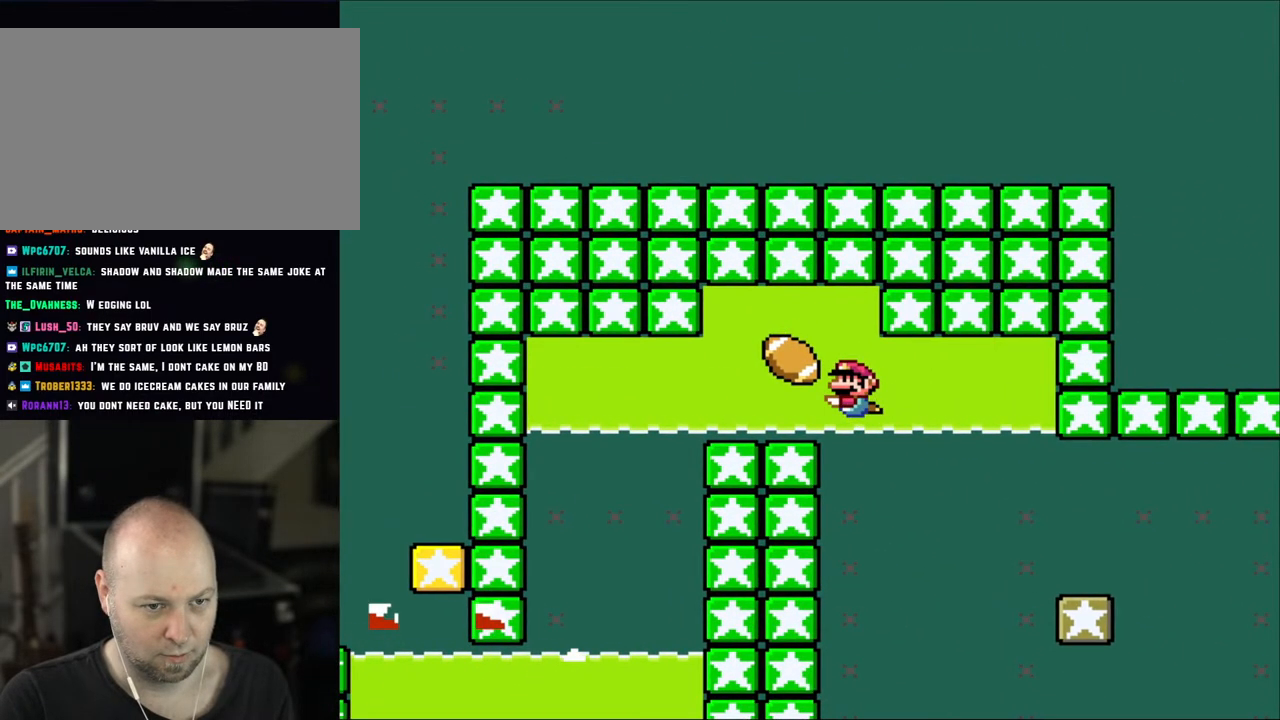
{"buttons": ["B", "DPAD_DOWN"], "events": [[200, "B", "down"], [317, "B", "up"], [433, "B", "down"]]}
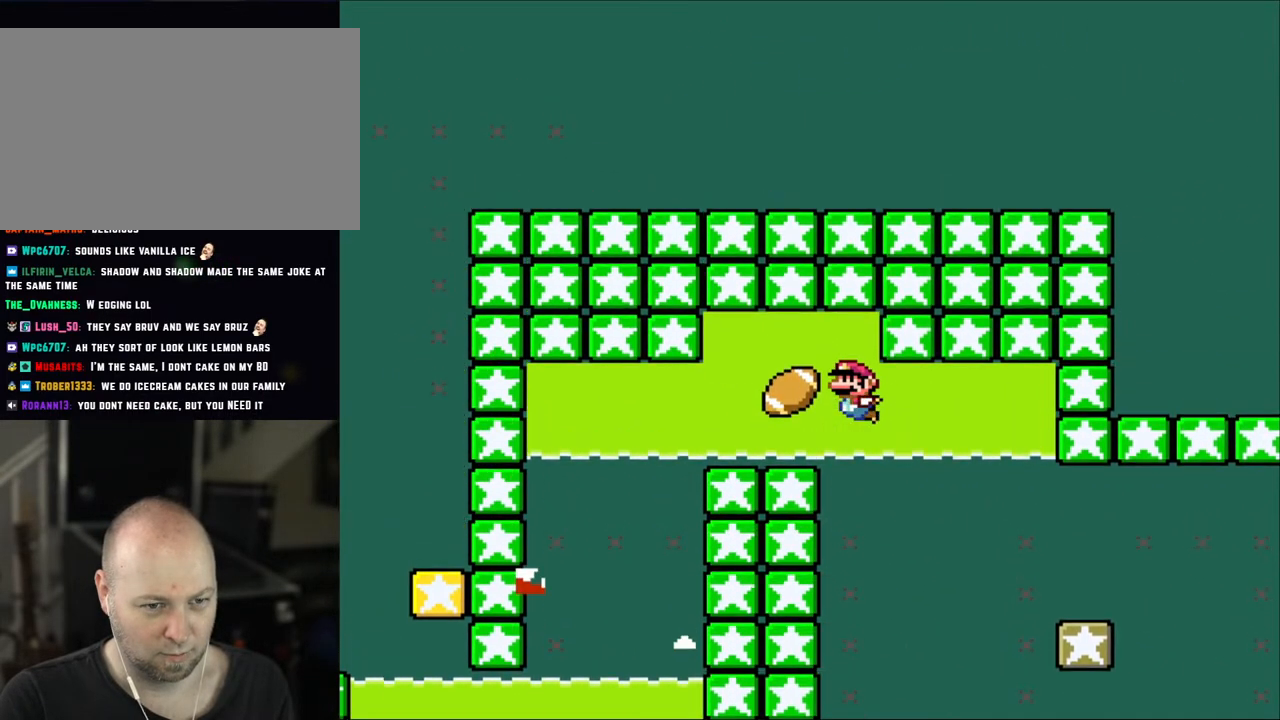
{"buttons": ["DPAD_DOWN"], "events": [[50, "B", "up"], [133, "B", "down"], [250, "B", "up"], [417, "B", "down"], [483, "B", "up"]]}
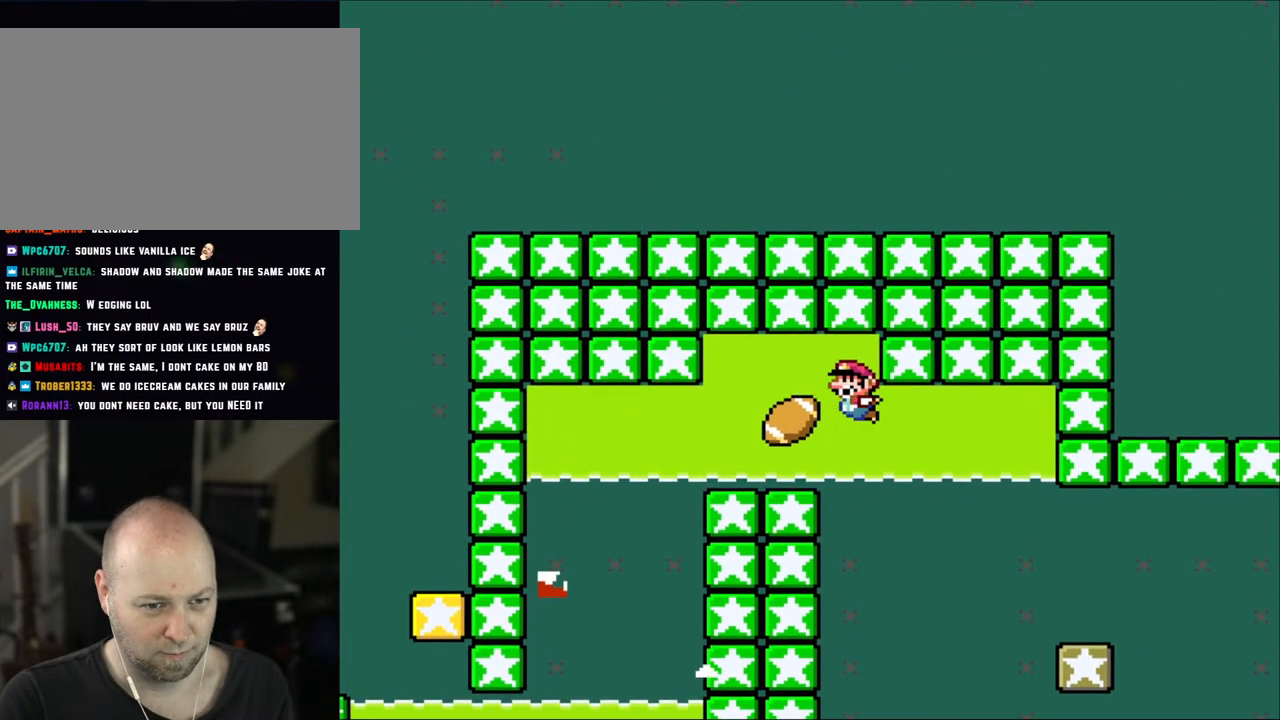
{"buttons": ["DPAD_DOWN"], "events": [[200, "B", "down"], [317, "B", "up"]]}
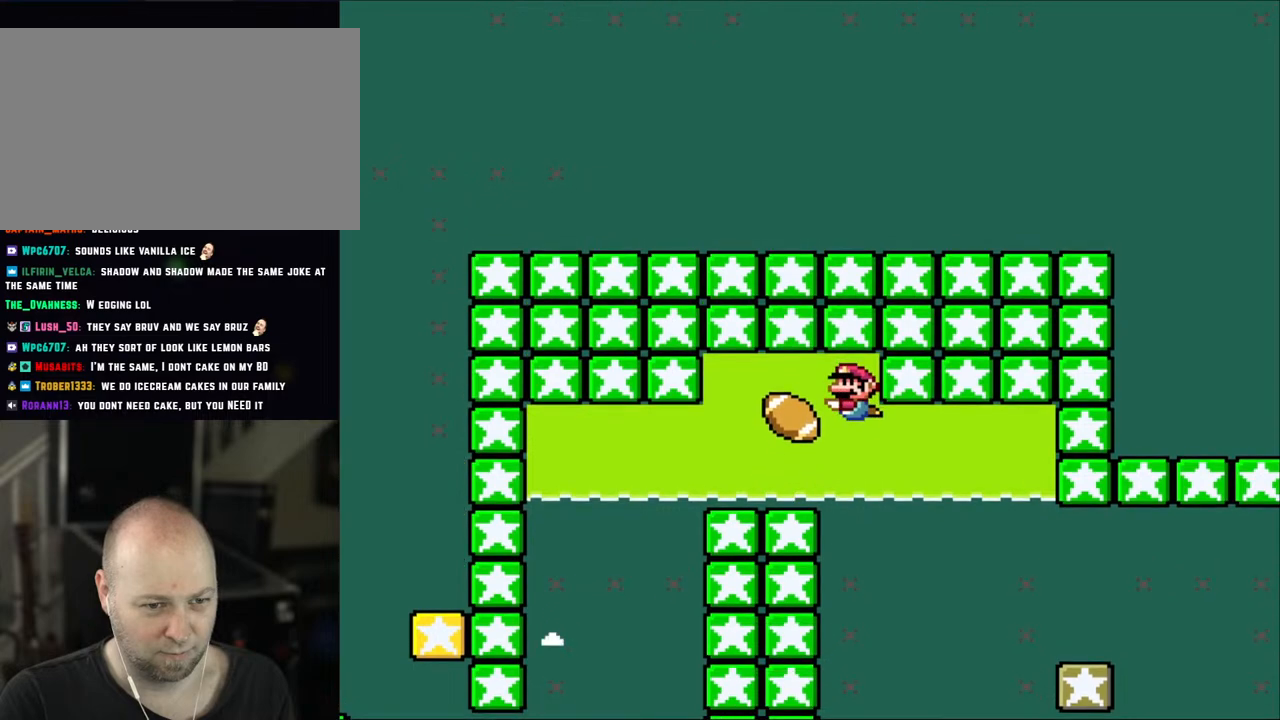
{"buttons": ["DPAD_DOWN", "DPAD_LEFT"], "events": [[217, "B", "down"], [317, "B", "up"], [500, "DPAD_LEFT", "down"]]}
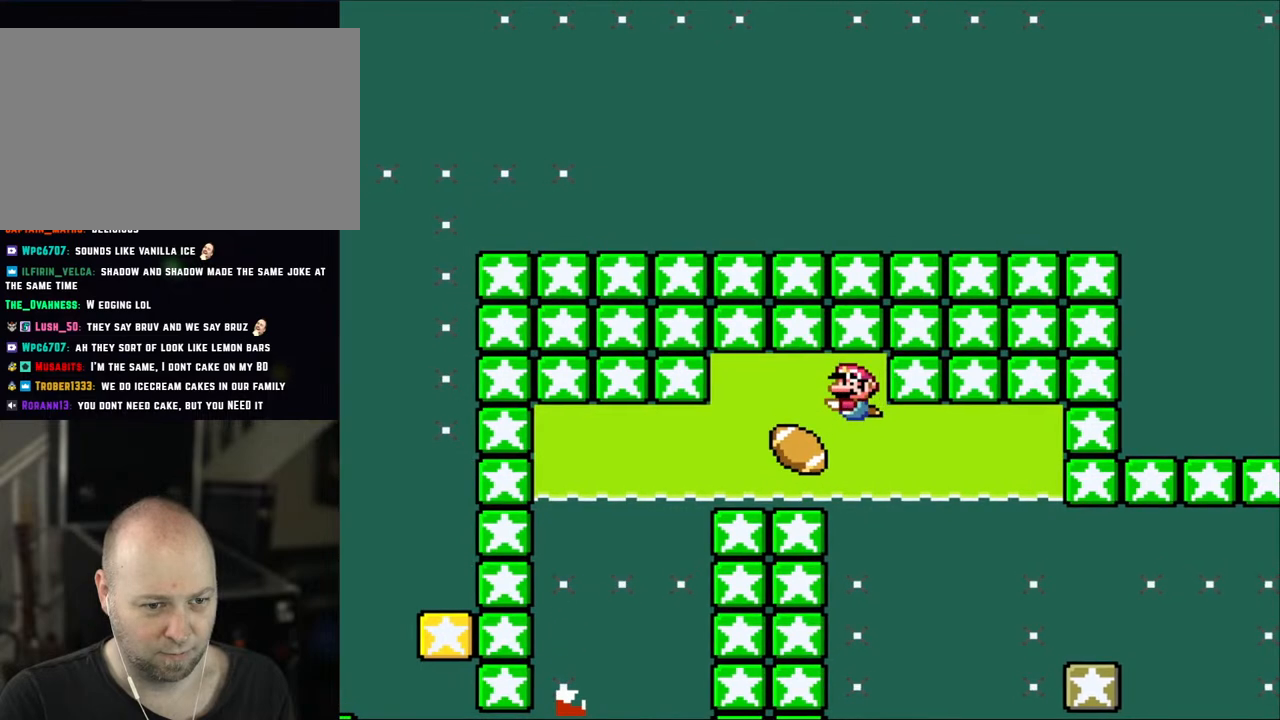
{"buttons": ["DPAD_DOWN"], "events": [[167, "DPAD_LEFT", "up"]]}
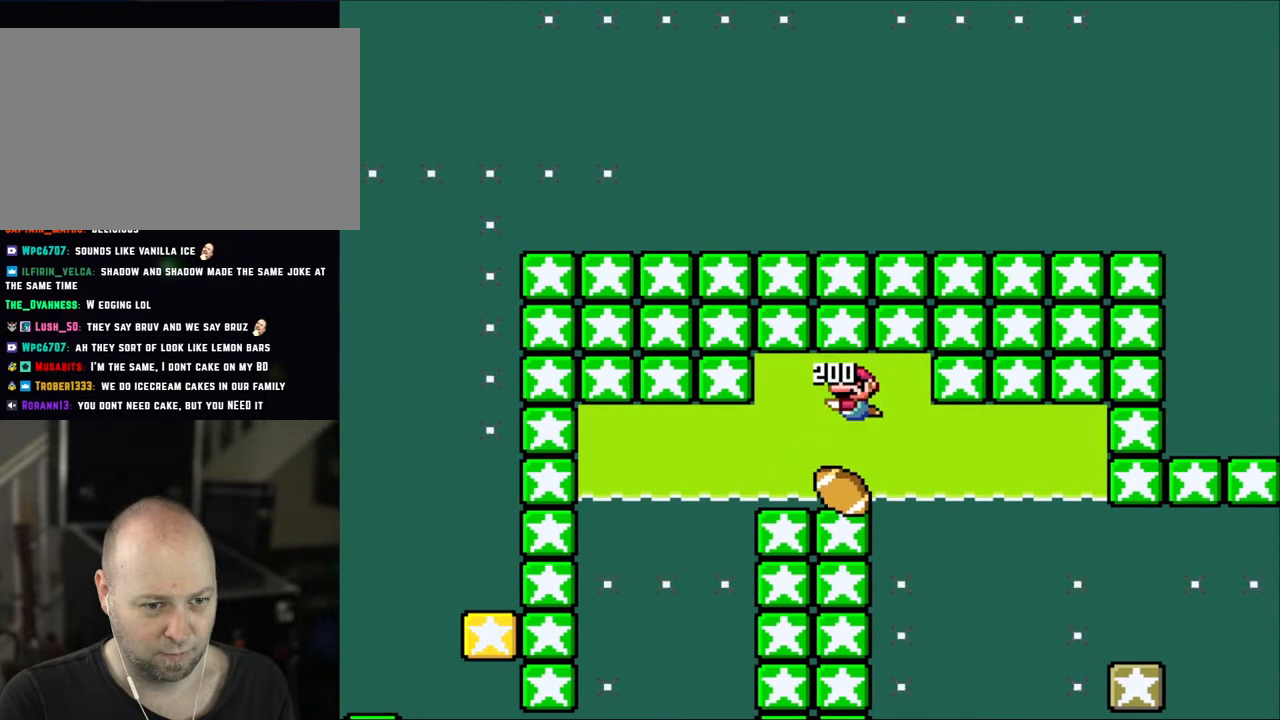
{"buttons": ["DPAD_DOWN", "DPAD_LEFT"], "events": [[350, "DPAD_LEFT", "down"]]}
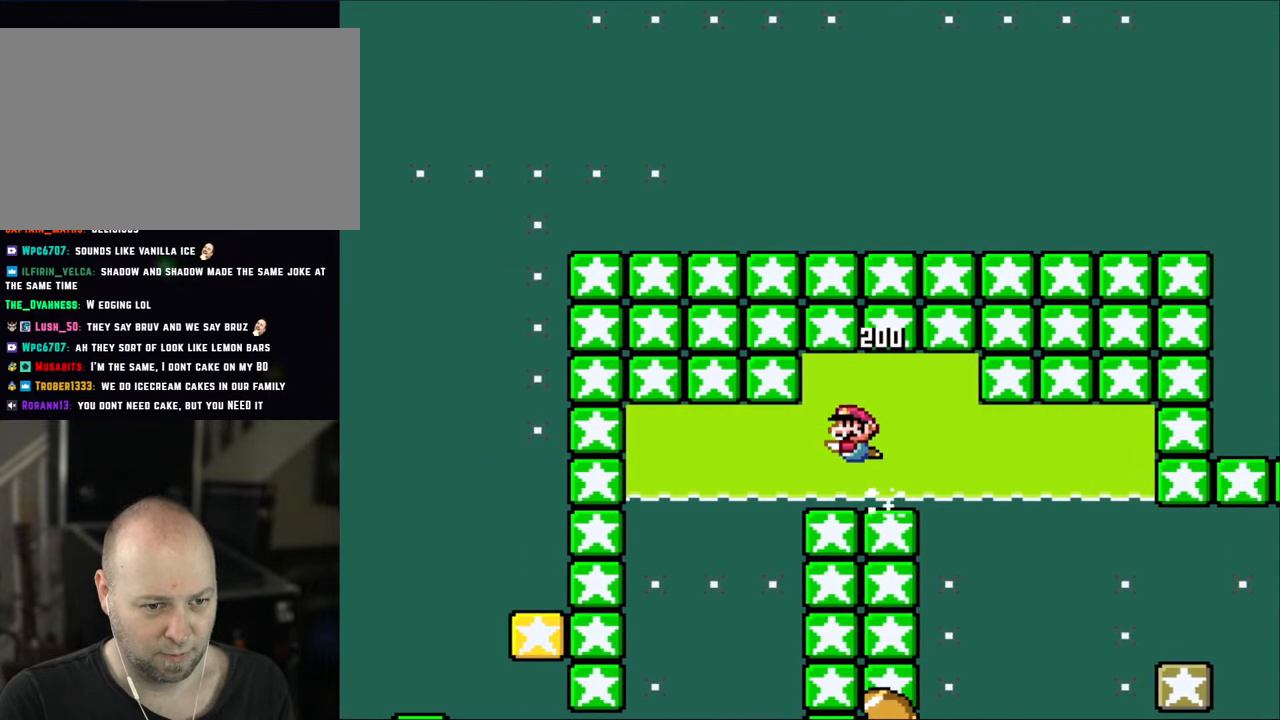
{"buttons": ["DPAD_DOWN", "DPAD_LEFT"], "events": [[167, "B", "down"], [317, "B", "up"]]}
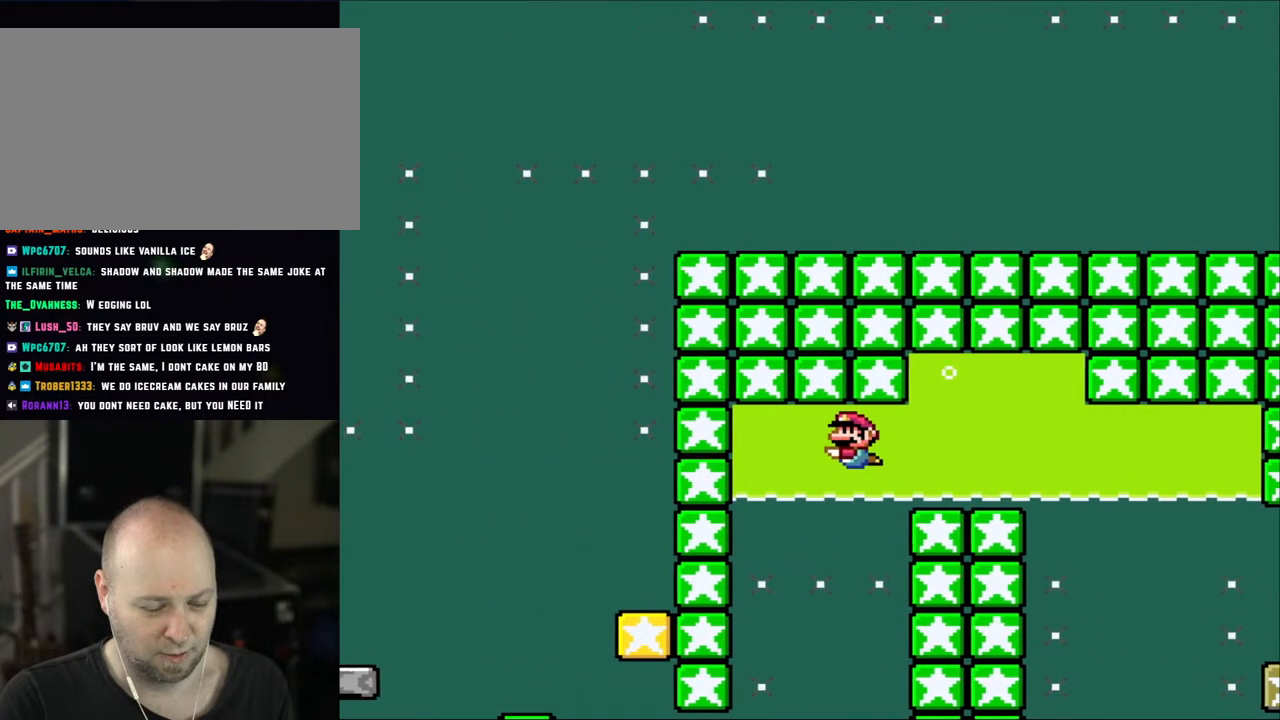
{"buttons": ["DPAD_DOWN"], "events": [[183, "DPAD_LEFT", "up"], [350, "B", "down"], [433, "B", "up"]]}
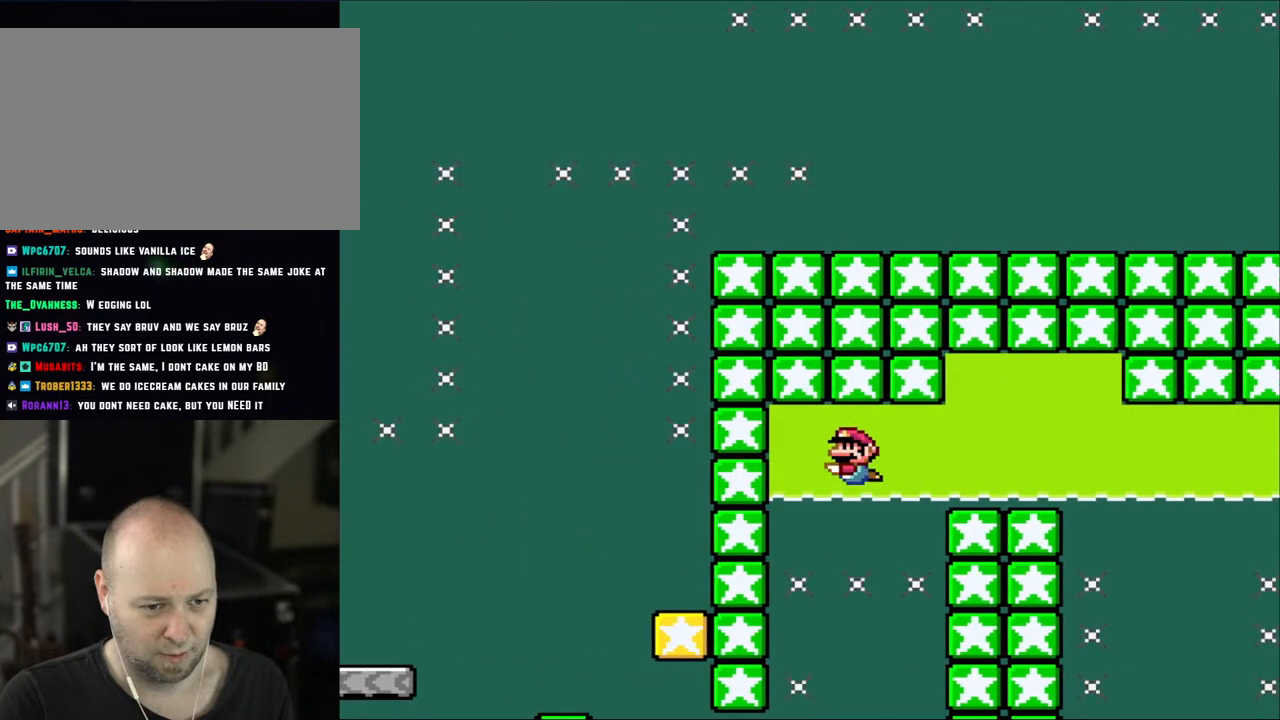
{"buttons": ["DPAD_DOWN"], "events": []}
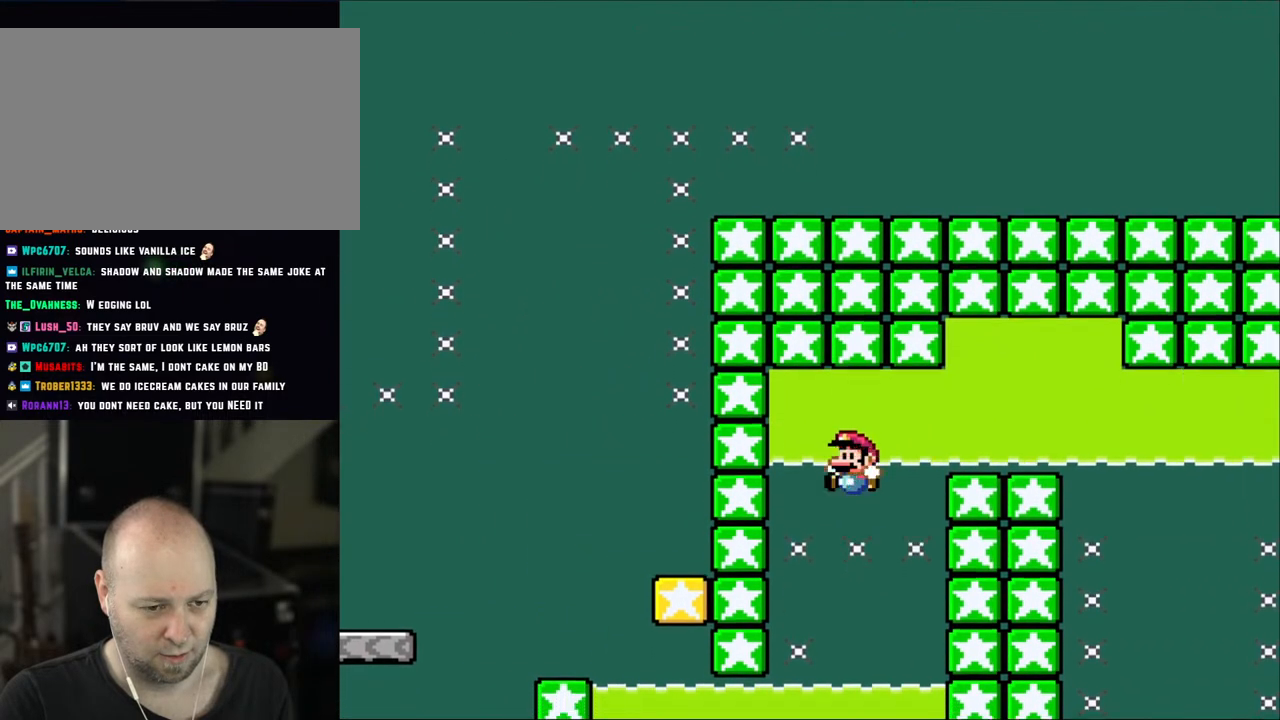
{"buttons": ["DPAD_DOWN"], "events": []}